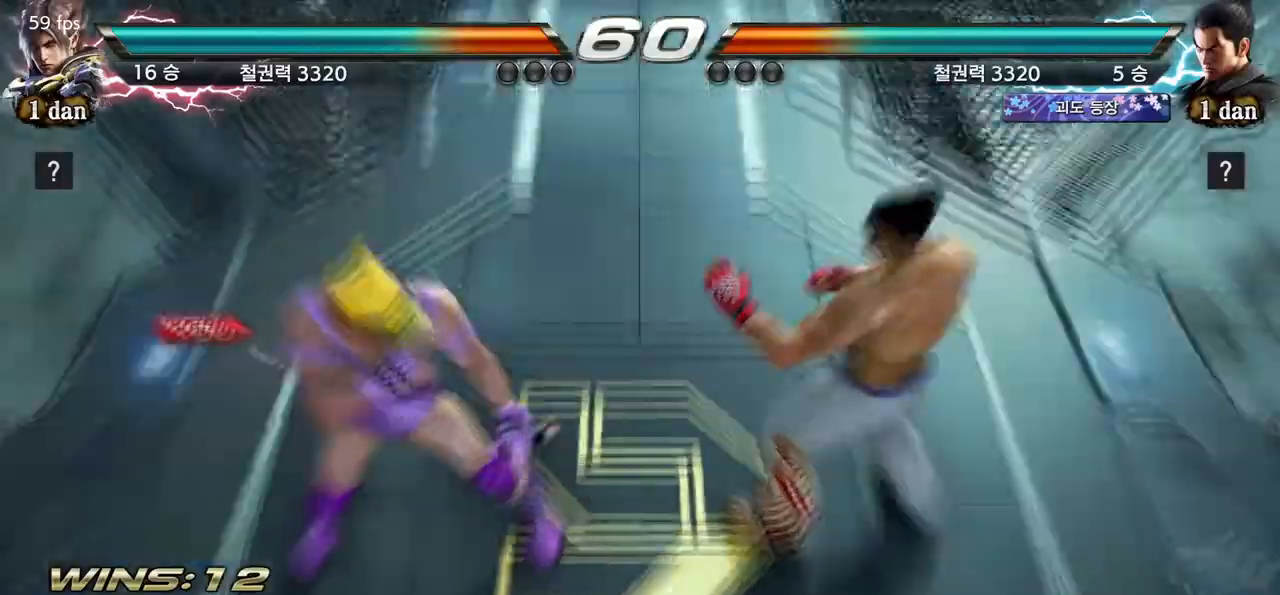
Gameplay with a controller (arcade stick); each line is a JSON object with the inputs held at the frame after it (dt_ms = milliseconds from this image to that frame). "events" lists button and stick changes between this image and that frame as [ms after this image, input, new state], when the widget could be followed in between. Not read: L3 R3.
{"dt_ms": 500, "buttons": [], "left_stick": "center", "events": []}
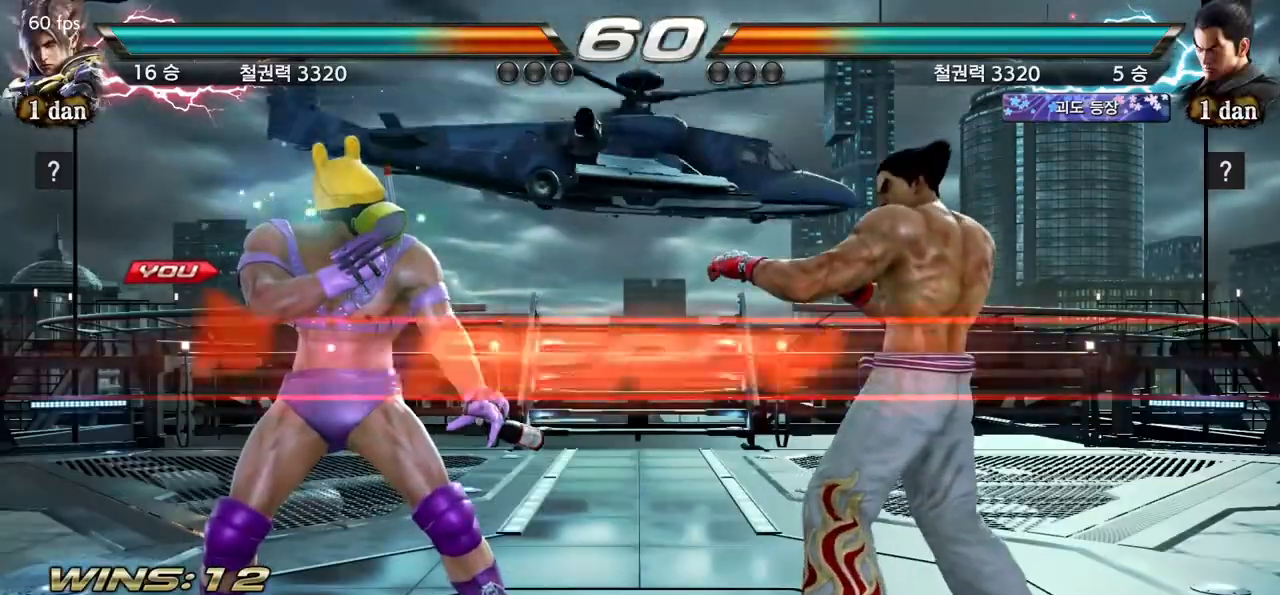
{"dt_ms": 500, "buttons": [], "left_stick": "center", "events": []}
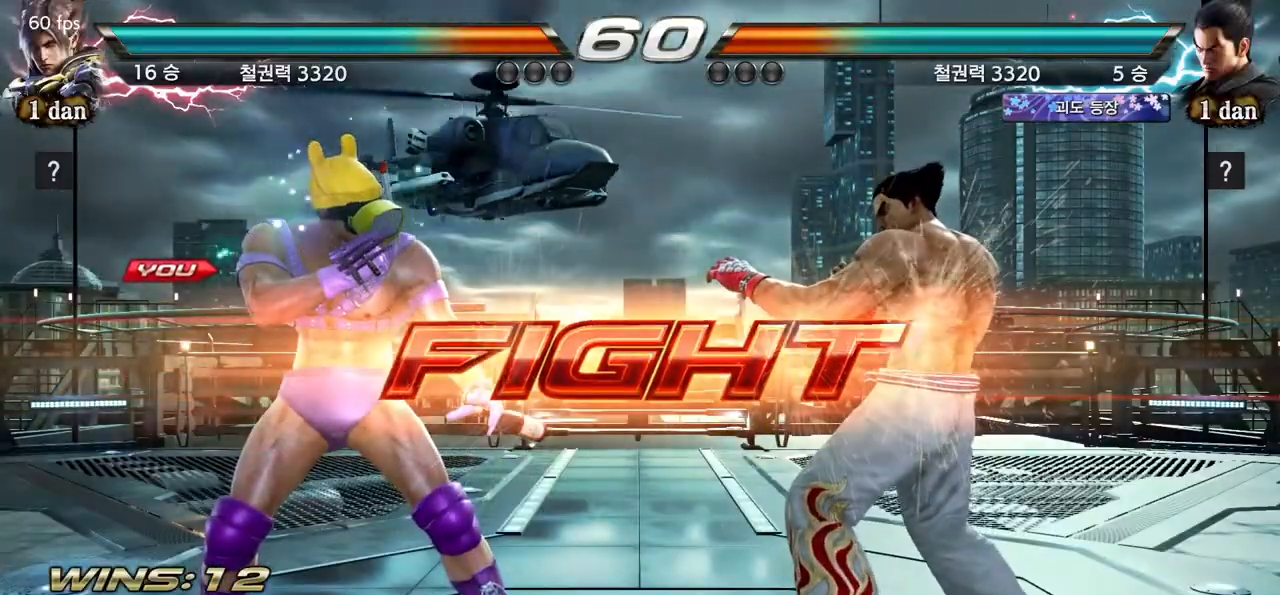
{"dt_ms": 500, "buttons": [], "left_stick": "center", "events": [[100, "left_stick", "right"], [133, "SQUARE", "down"], [133, "TRIANGLE", "down"], [250, "SQUARE", "up"], [267, "TRIANGLE", "up"], [383, "left_stick", "center"]]}
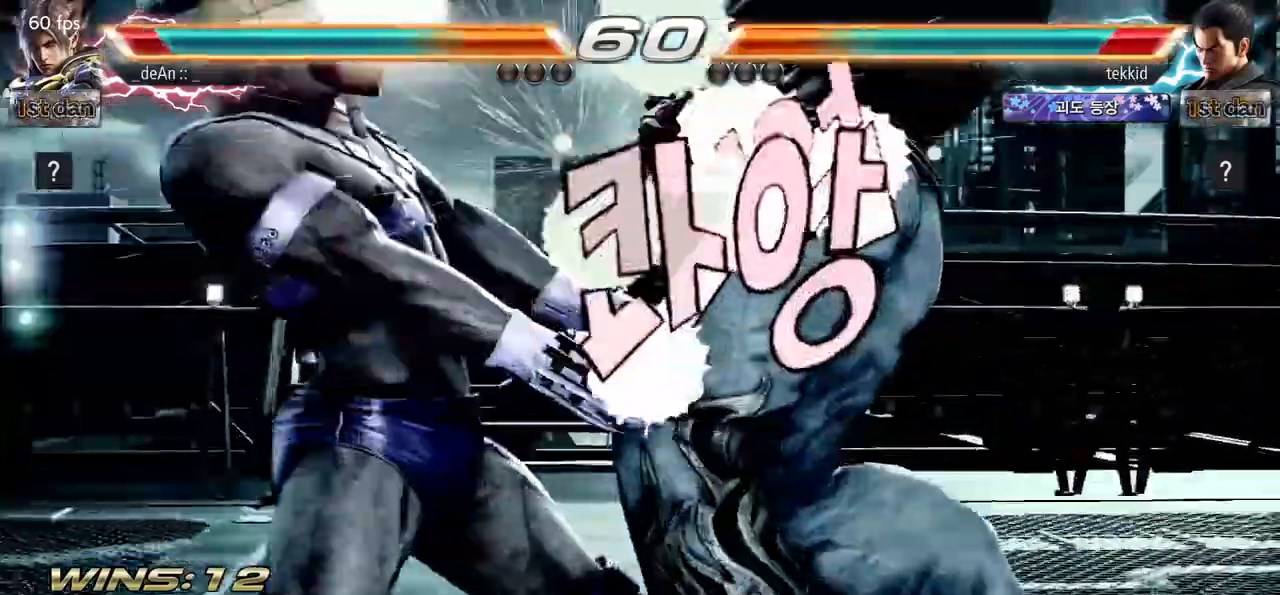
{"dt_ms": 500, "buttons": [], "left_stick": "center", "events": []}
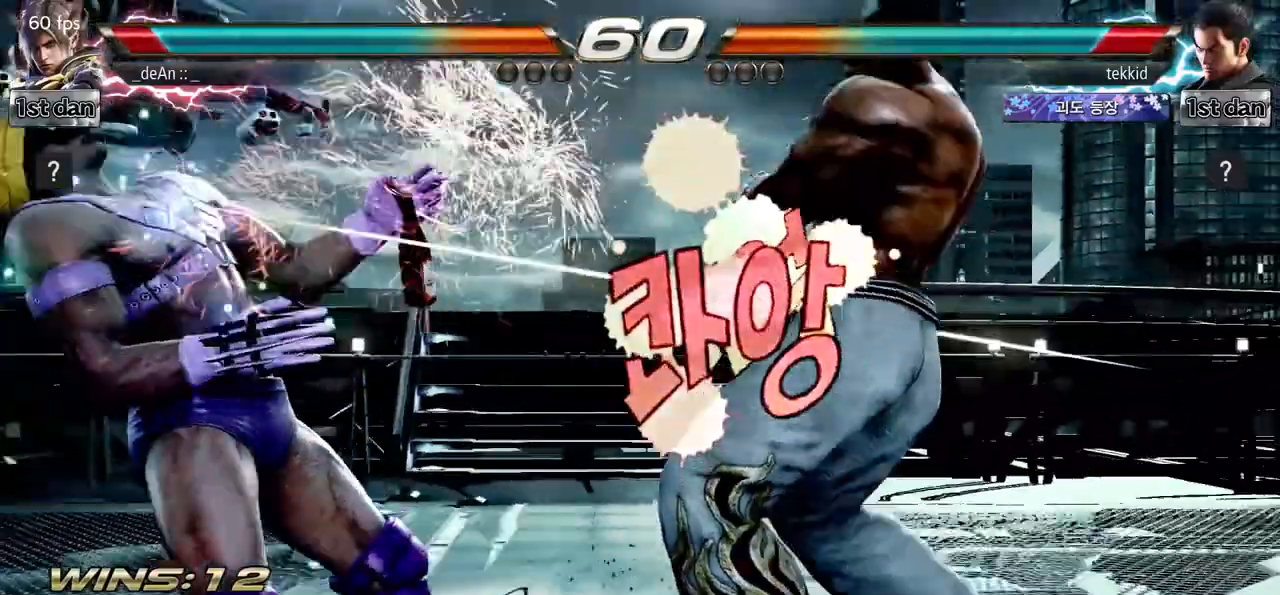
{"dt_ms": 500, "buttons": ["SQUARE"], "left_stick": "down-left", "events": [[250, "left_stick", "down-left"], [267, "TRIANGLE", "down"], [400, "SQUARE", "down"], [467, "TRIANGLE", "up"]]}
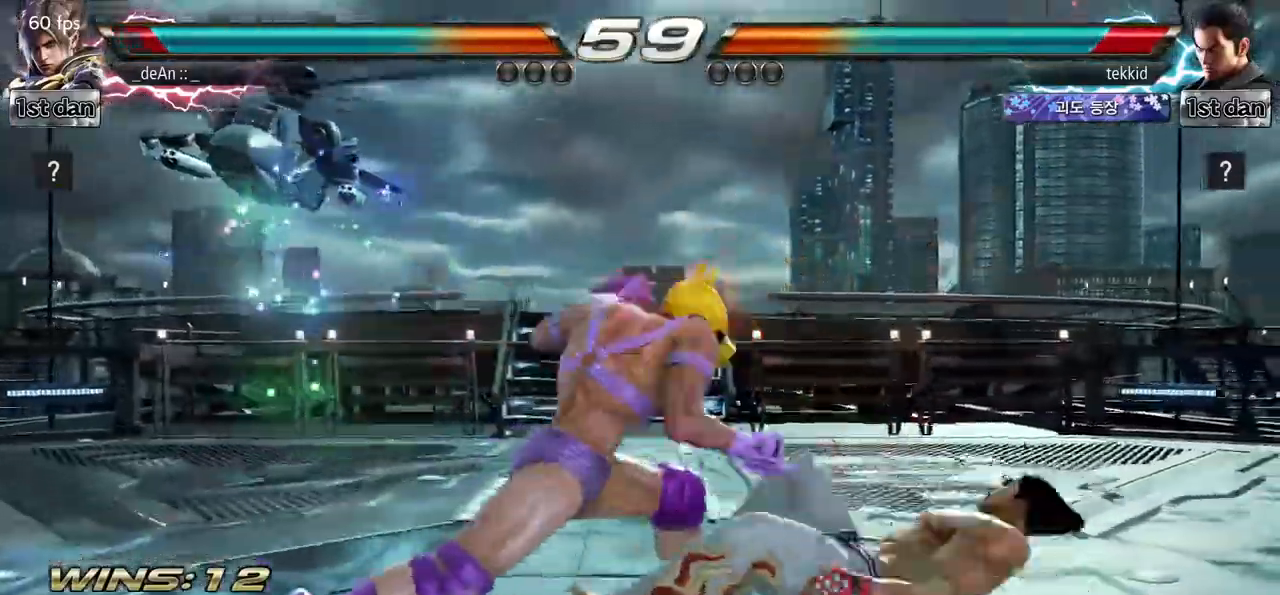
{"dt_ms": 500, "buttons": [], "left_stick": "center", "events": [[17, "left_stick", "center"], [67, "SQUARE", "up"]]}
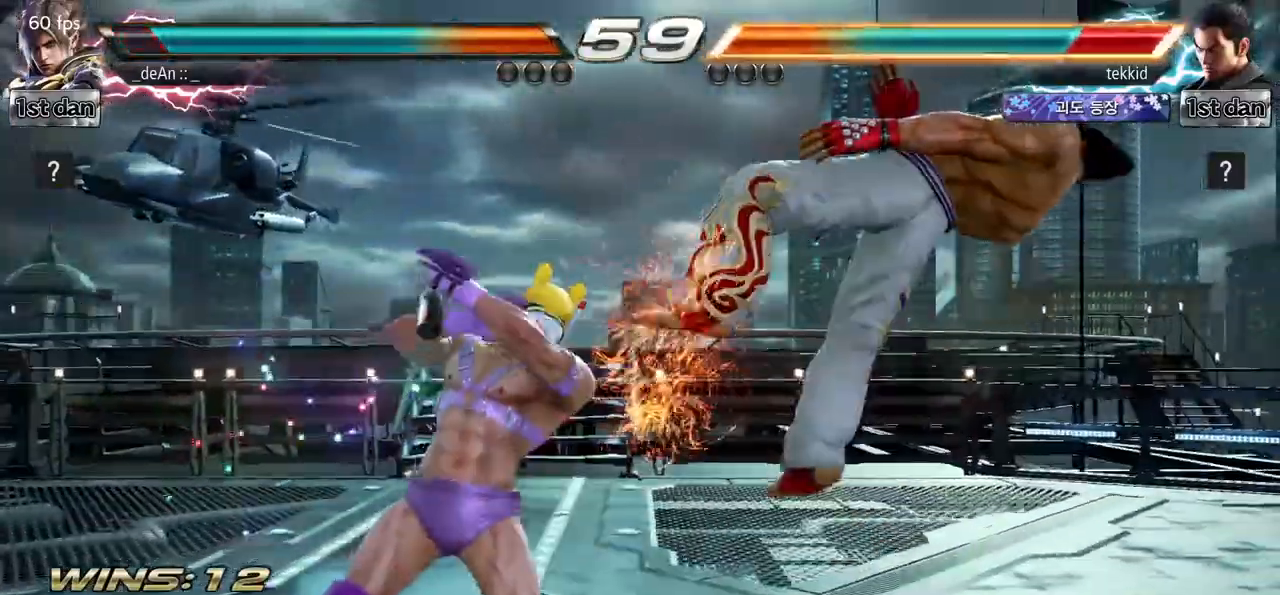
{"dt_ms": 500, "buttons": [], "left_stick": "center", "events": [[67, "left_stick", "down-right"], [83, "TRIANGLE", "down"], [217, "SQUARE", "down"], [267, "TRIANGLE", "up"], [367, "SQUARE", "up"], [383, "left_stick", "center"]]}
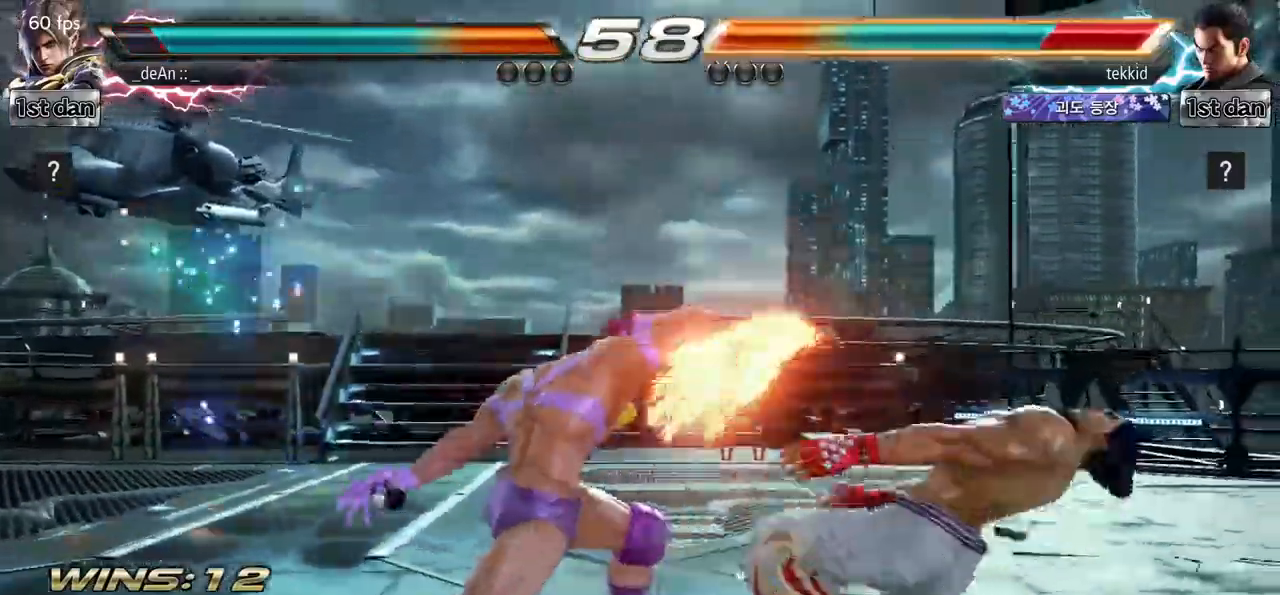
{"dt_ms": 500, "buttons": [], "left_stick": "center", "events": []}
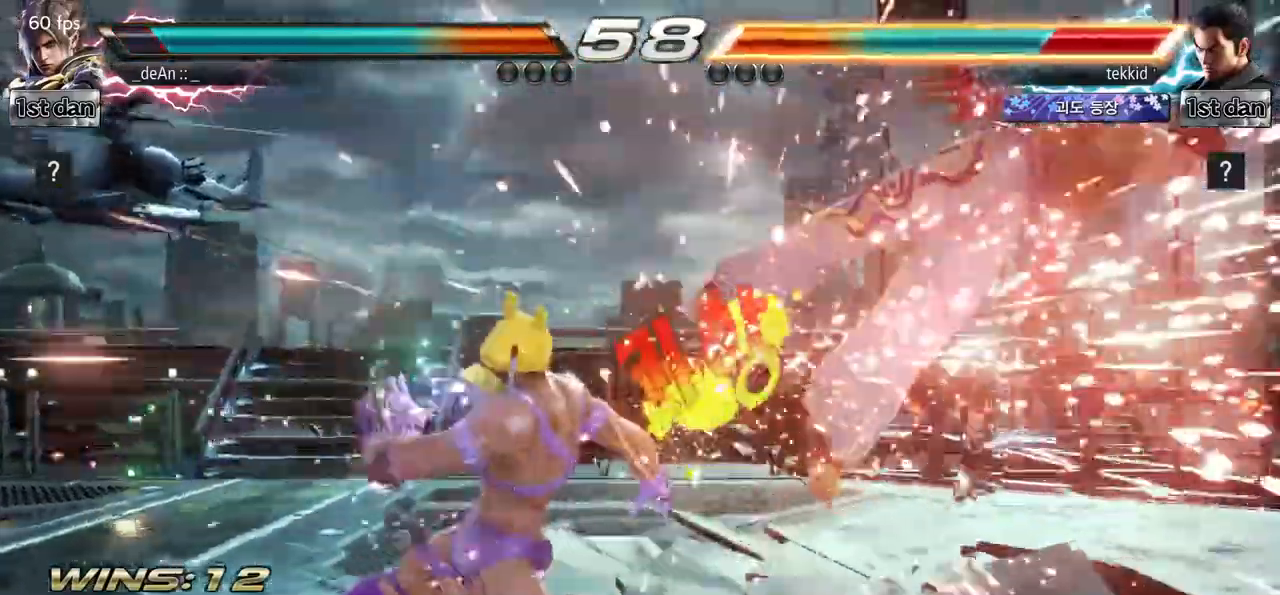
{"dt_ms": 500, "buttons": ["SQUARE"], "left_stick": "right", "events": [[183, "left_stick", "right"], [233, "CROSS", "down"], [367, "CROSS", "up"], [417, "SQUARE", "down"]]}
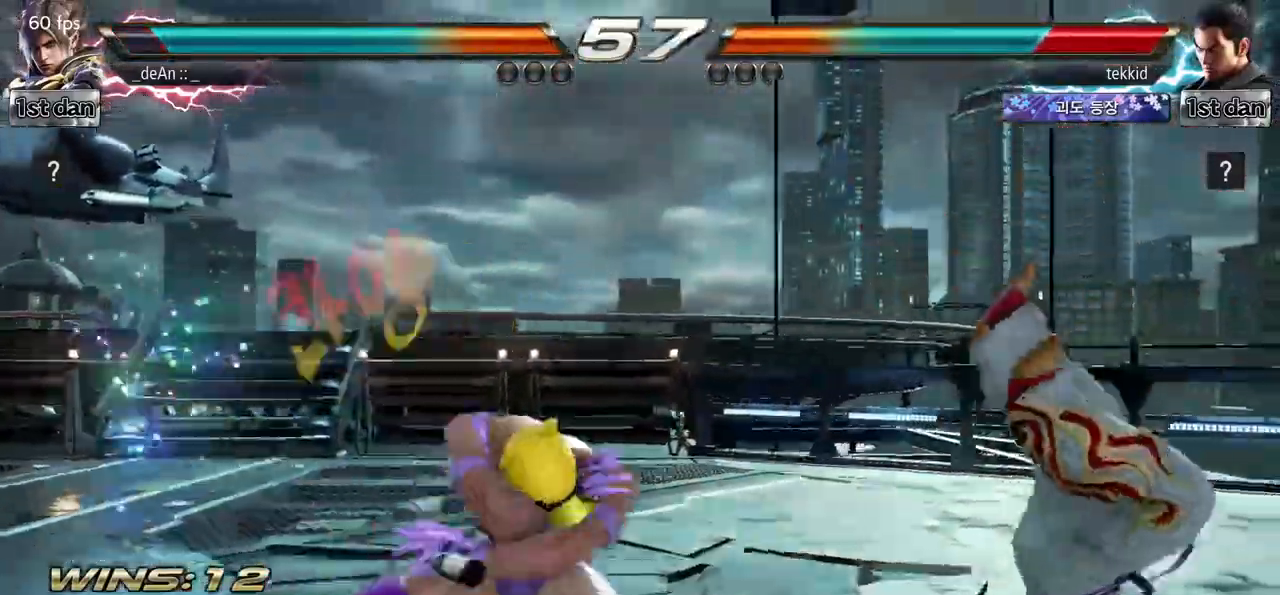
{"dt_ms": 500, "buttons": [], "left_stick": "center", "events": [[17, "SQUARE", "up"], [117, "TRIANGLE", "down"], [200, "TRIANGLE", "up"], [250, "TRIANGLE", "down"], [350, "TRIANGLE", "up"], [383, "left_stick", "center"], [417, "TRIANGLE", "down"], [500, "TRIANGLE", "up"]]}
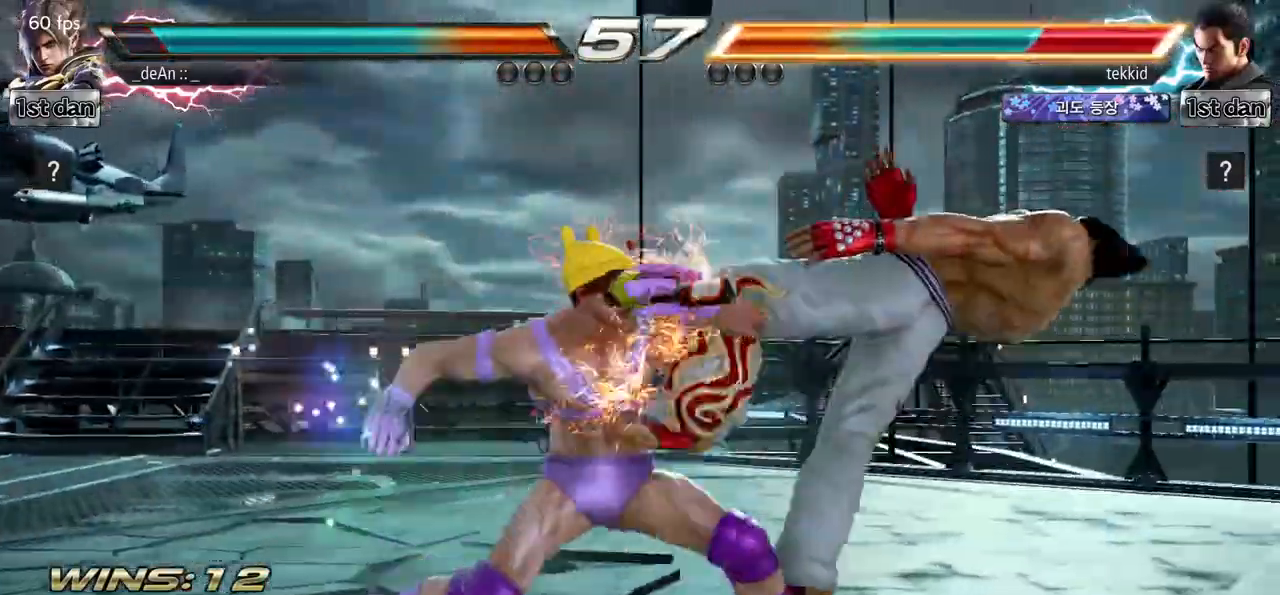
{"dt_ms": 500, "buttons": [], "left_stick": "right", "events": [[67, "TRIANGLE", "down"], [317, "TRIANGLE", "up"], [500, "left_stick", "right"]]}
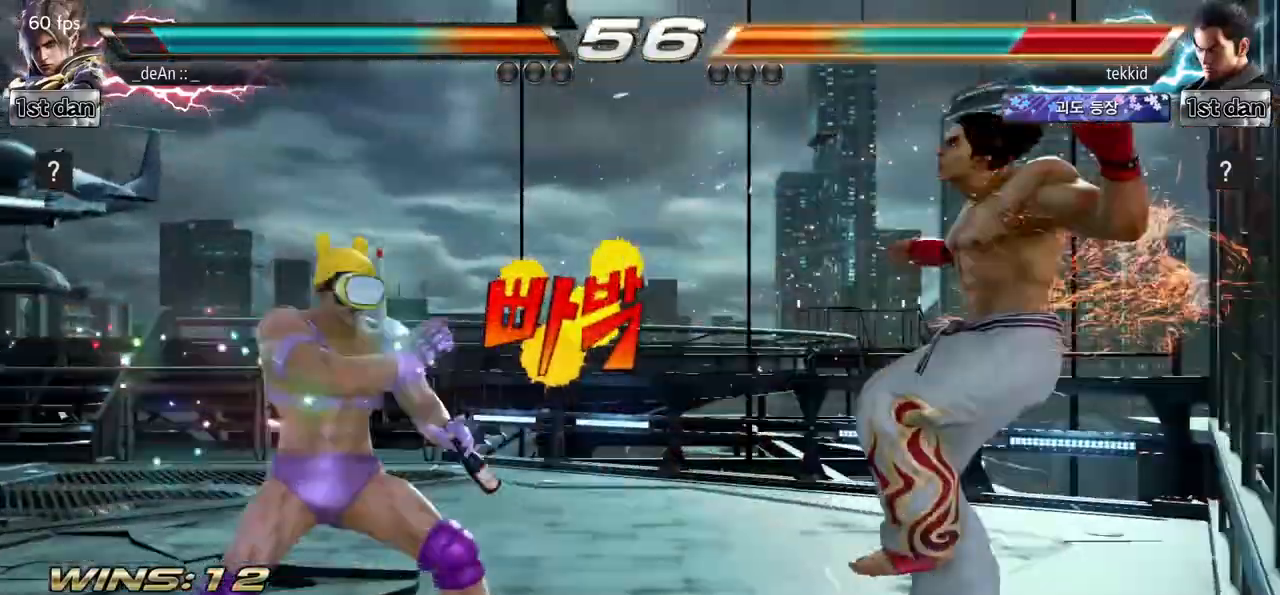
{"dt_ms": 500, "buttons": ["SQUARE"], "left_stick": "center", "events": [[67, "left_stick", "center"], [150, "left_stick", "right"], [283, "TRIANGLE", "down"], [283, "left_stick", "down-left"], [383, "SQUARE", "down"], [450, "TRIANGLE", "up"], [483, "left_stick", "center"]]}
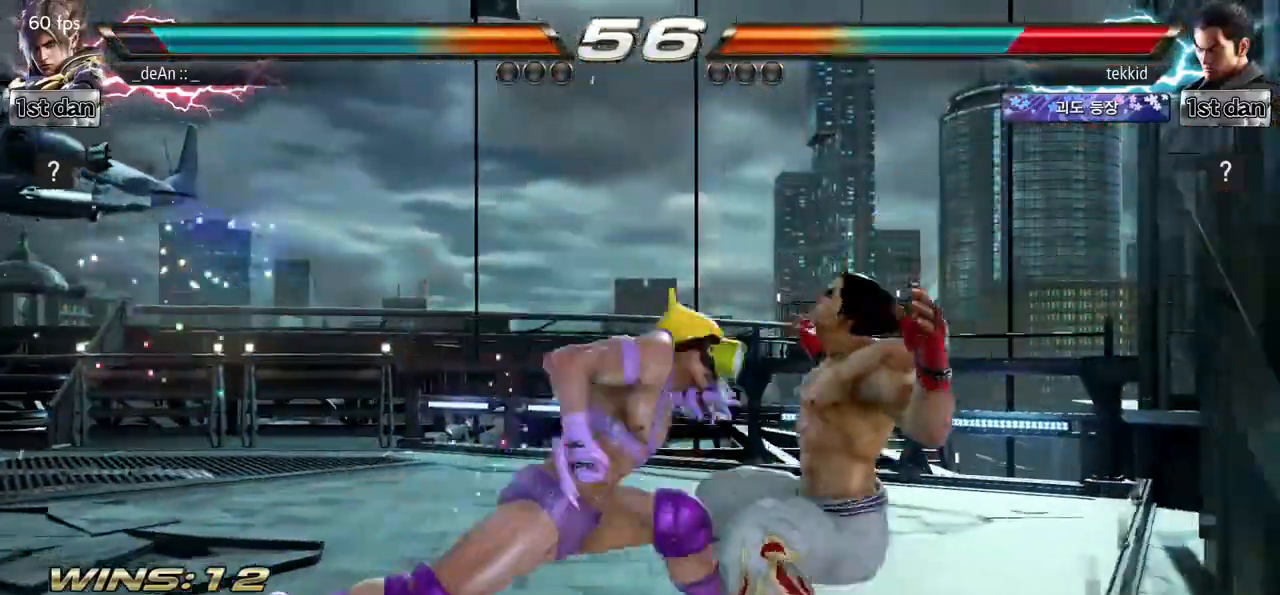
{"dt_ms": 500, "buttons": [], "left_stick": "center", "events": [[33, "SQUARE", "up"]]}
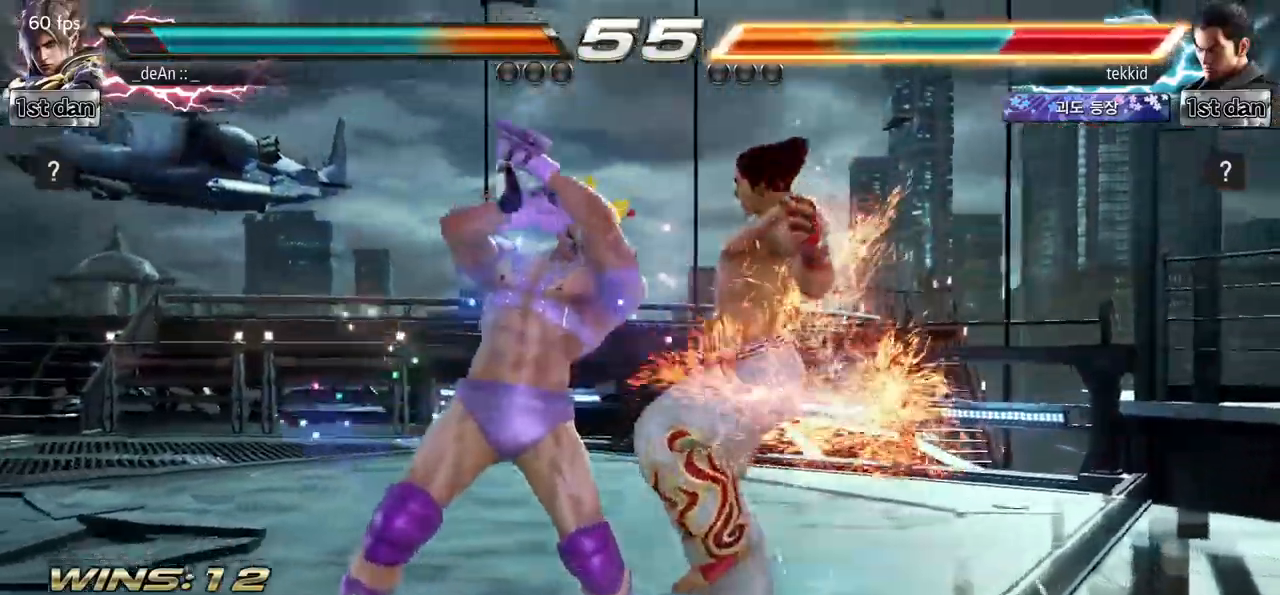
{"dt_ms": 500, "buttons": [], "left_stick": "center", "events": [[133, "CIRCLE", "down"], [133, "left_stick", "right"], [150, "CIRCLE", "up"], [150, "SQUARE", "down"], [233, "SQUARE", "up"], [367, "left_stick", "center"]]}
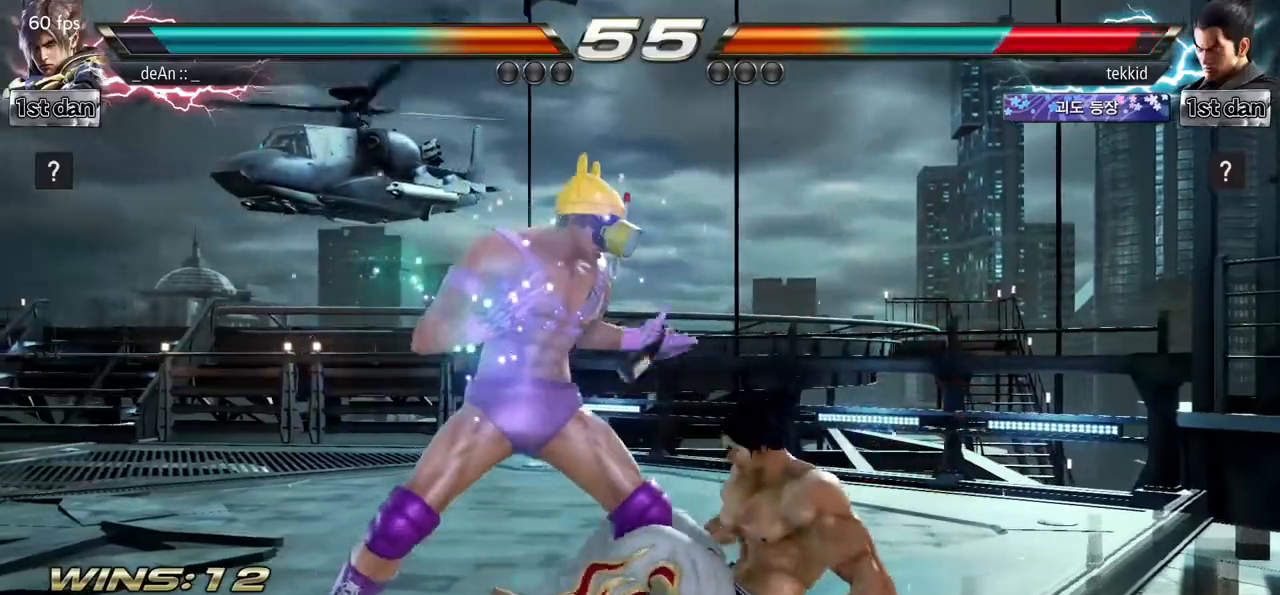
{"dt_ms": 500, "buttons": [], "left_stick": "down-left", "events": [[367, "SQUARE", "down"], [383, "left_stick", "down-left"], [500, "SQUARE", "up"]]}
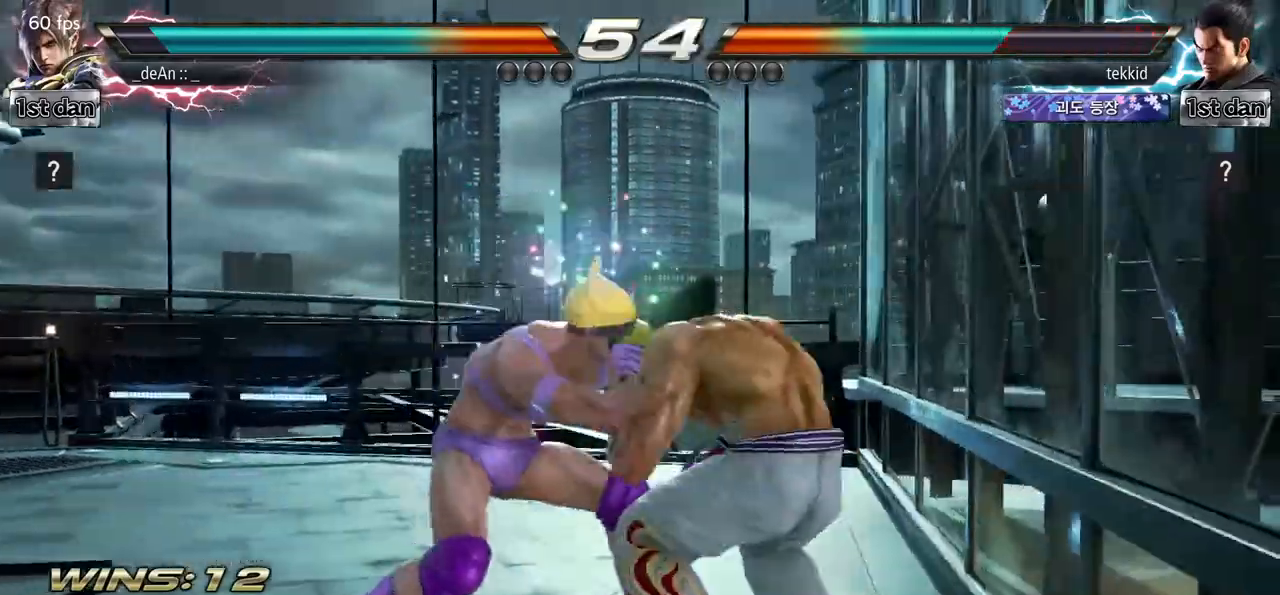
{"dt_ms": 500, "buttons": ["CIRCLE"], "left_stick": "center", "events": [[100, "left_stick", "center"], [450, "CIRCLE", "down"]]}
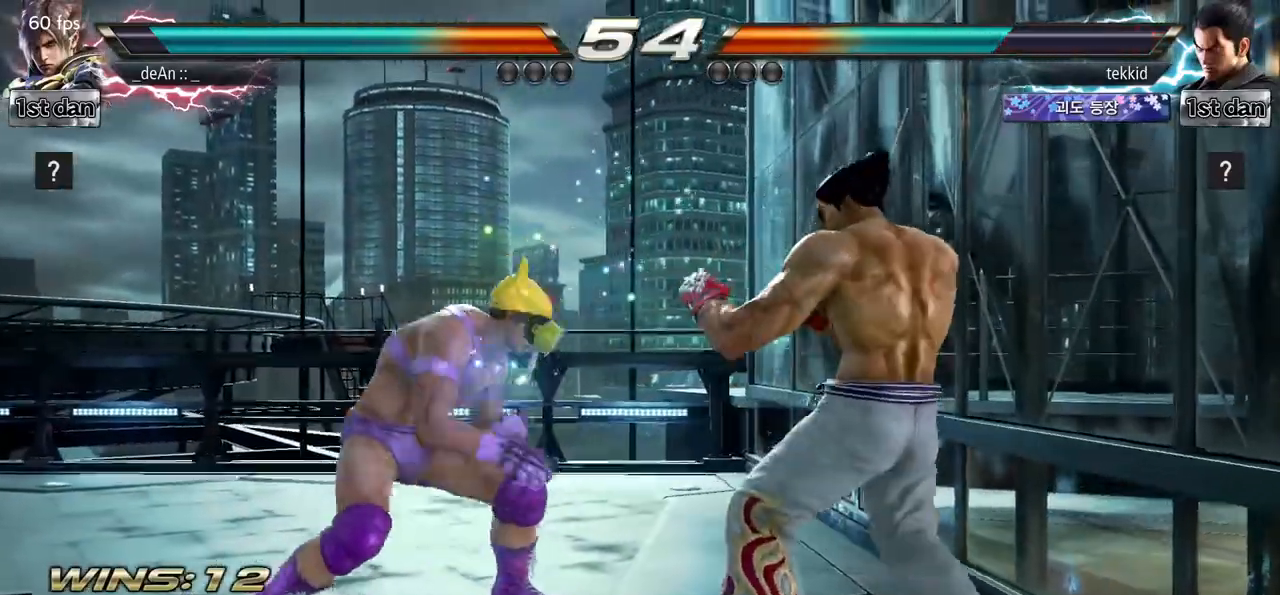
{"dt_ms": 500, "buttons": [], "left_stick": "down", "events": [[83, "CIRCLE", "up"], [467, "left_stick", "down"]]}
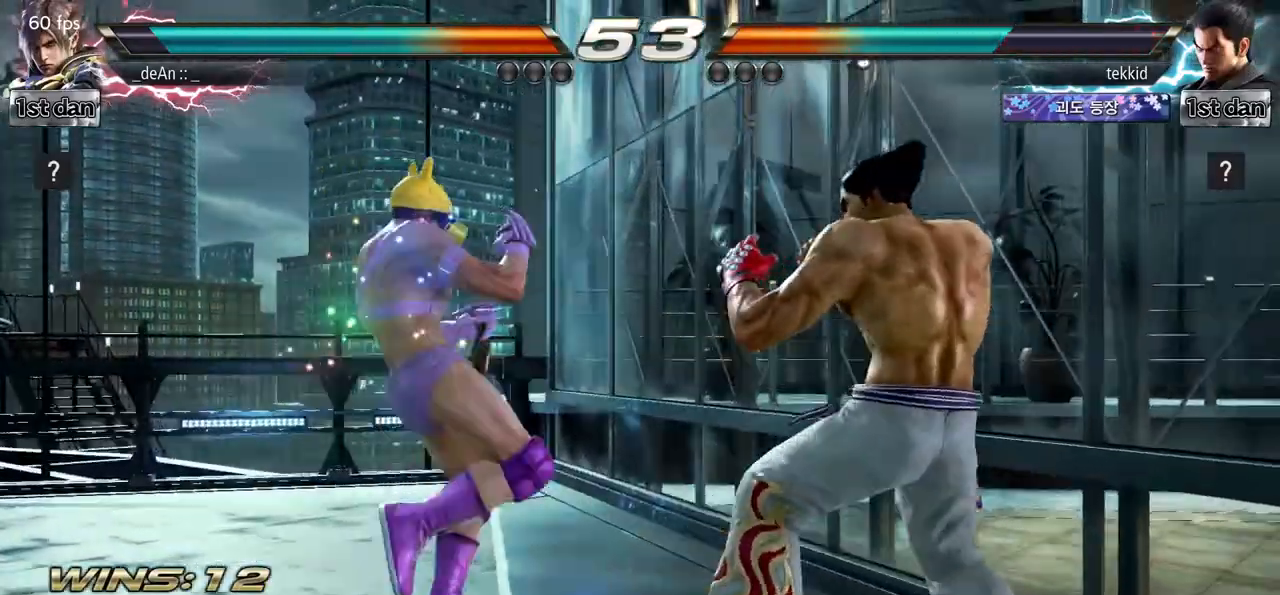
{"dt_ms": 1000, "buttons": [], "left_stick": "center"}
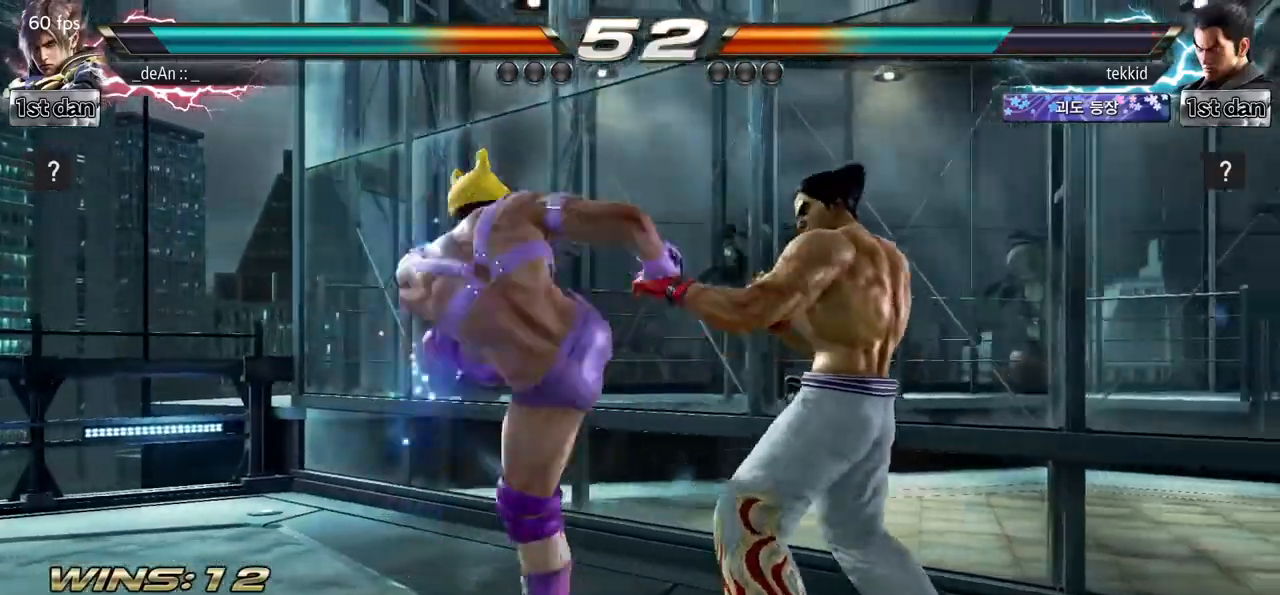
{"dt_ms": 500, "buttons": ["TRIANGLE"], "left_stick": "center", "events": [[483, "TRIANGLE", "down"]]}
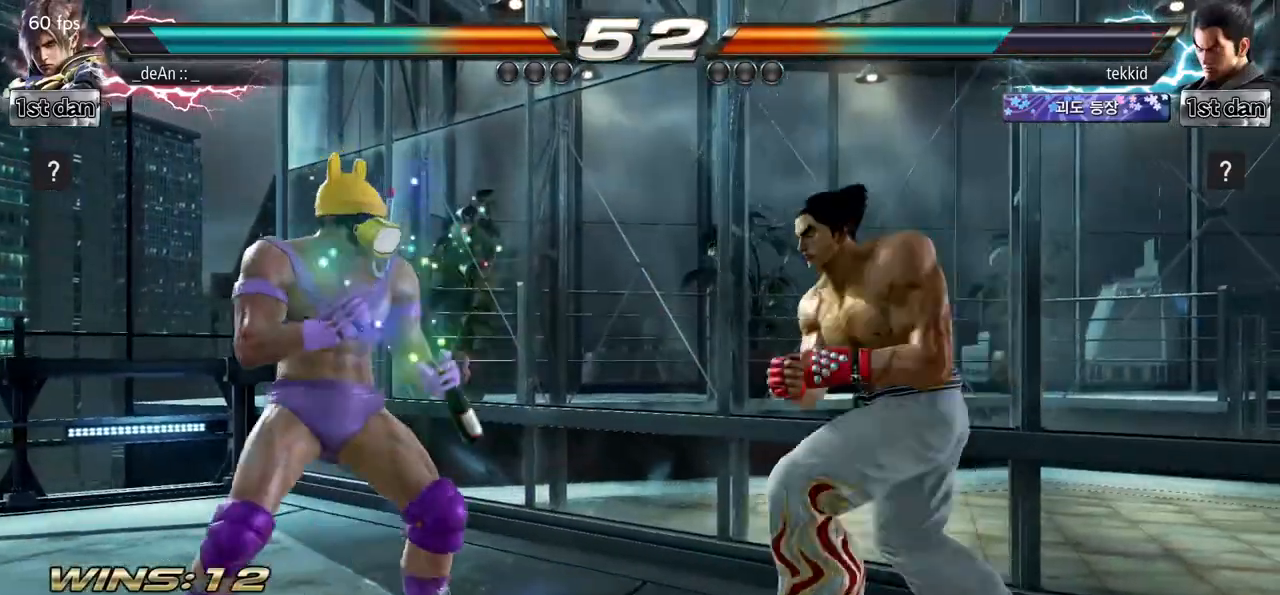
{"dt_ms": 500, "buttons": [], "left_stick": "center", "events": [[117, "SQUARE", "down"], [183, "TRIANGLE", "up"], [283, "CROSS", "down"], [283, "SQUARE", "up"], [400, "CROSS", "up"]]}
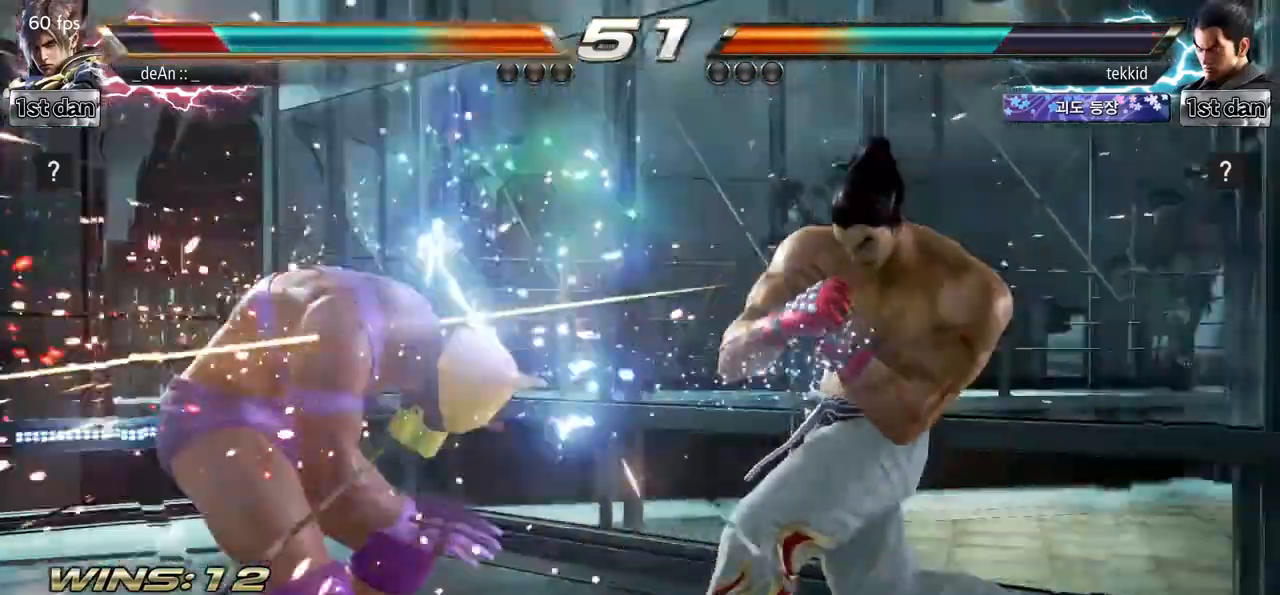
{"dt_ms": 500, "buttons": [], "left_stick": "left", "events": [[100, "left_stick", "left"], [283, "SQUARE", "down"], [400, "SQUARE", "up"]]}
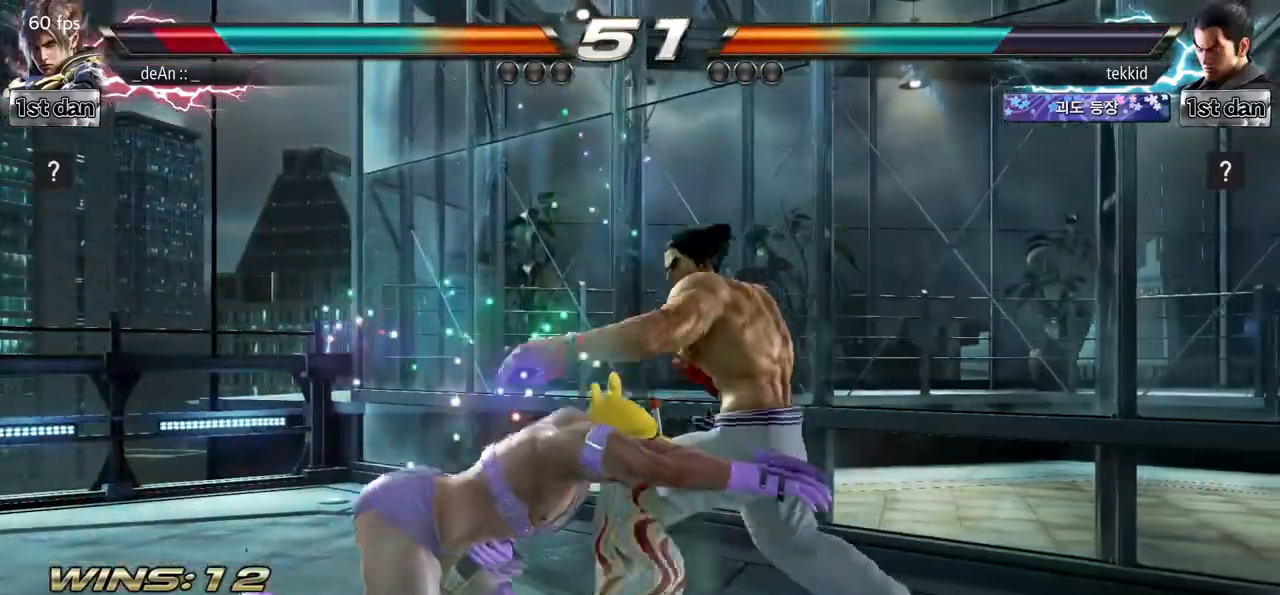
{"dt_ms": 500, "buttons": ["SQUARE"], "left_stick": "left", "events": [[217, "SQUARE", "down"], [333, "SQUARE", "up"], [417, "SQUARE", "down"]]}
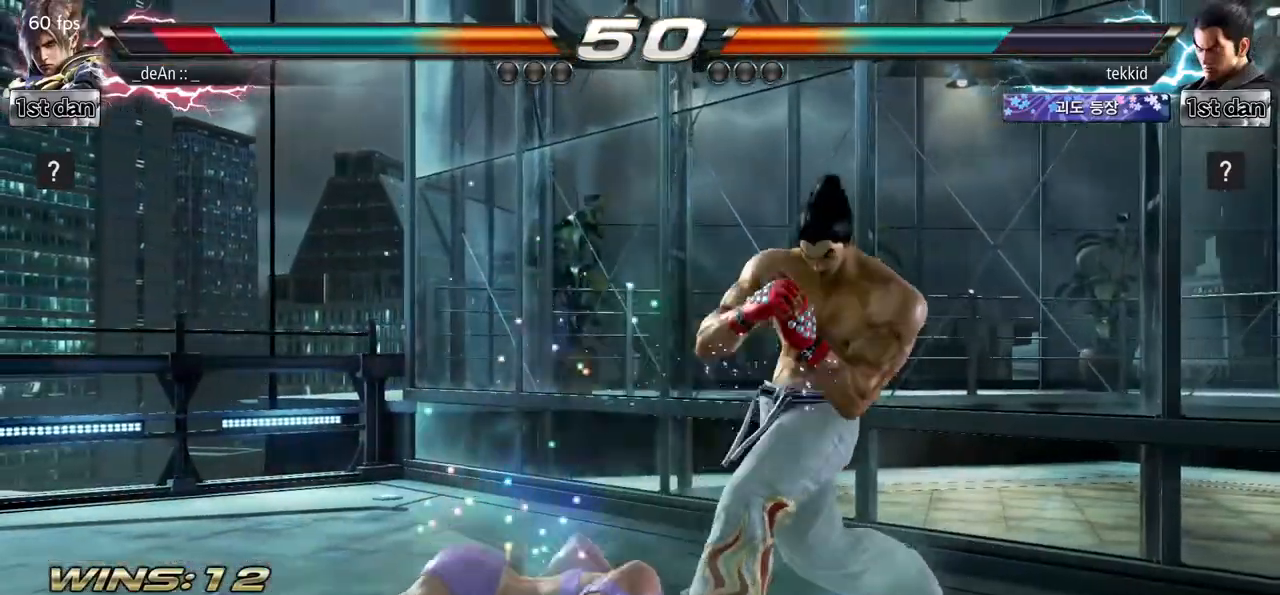
{"dt_ms": 500, "buttons": [], "left_stick": "left", "events": [[33, "SQUARE", "up"], [217, "left_stick", "center"], [483, "left_stick", "left"]]}
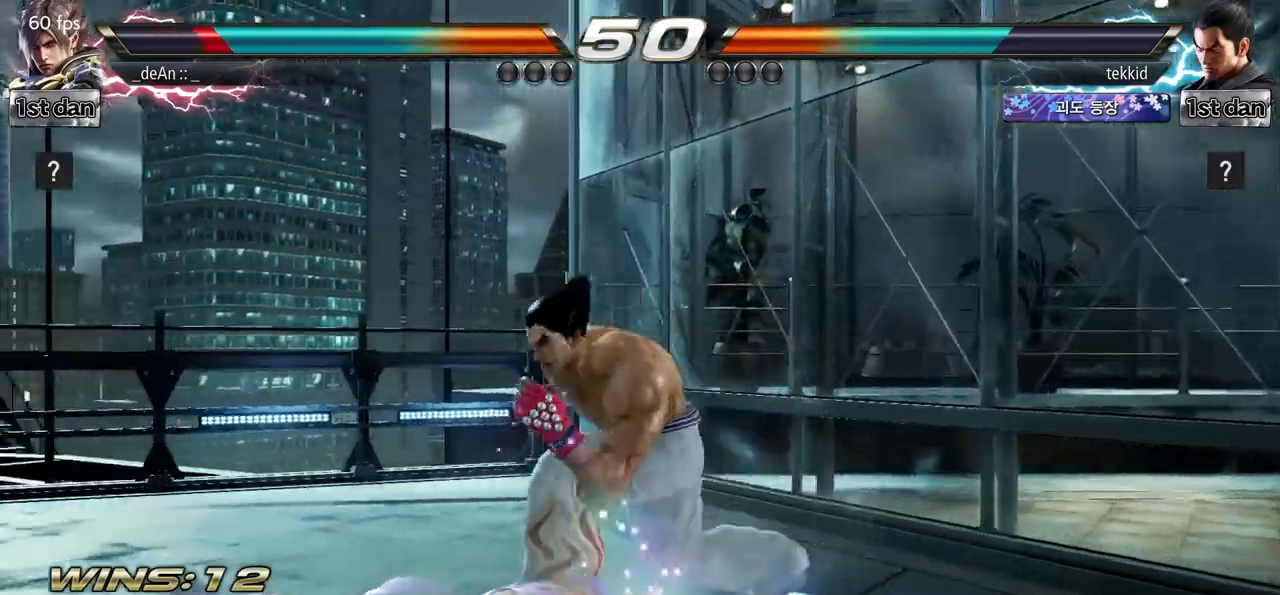
{"dt_ms": 500, "buttons": [], "left_stick": "center", "events": [[467, "left_stick", "center"]]}
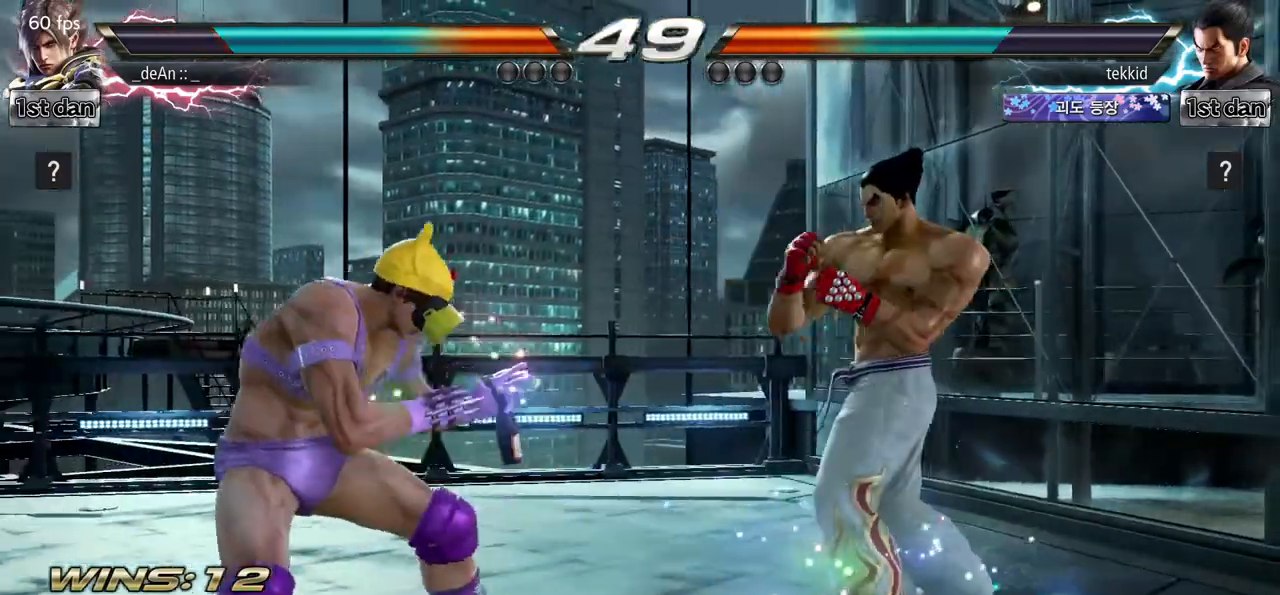
{"dt_ms": 500, "buttons": [], "left_stick": "center", "events": [[17, "SQUARE", "down"], [83, "TRIANGLE", "down"], [217, "SQUARE", "up"], [250, "TRIANGLE", "up"]]}
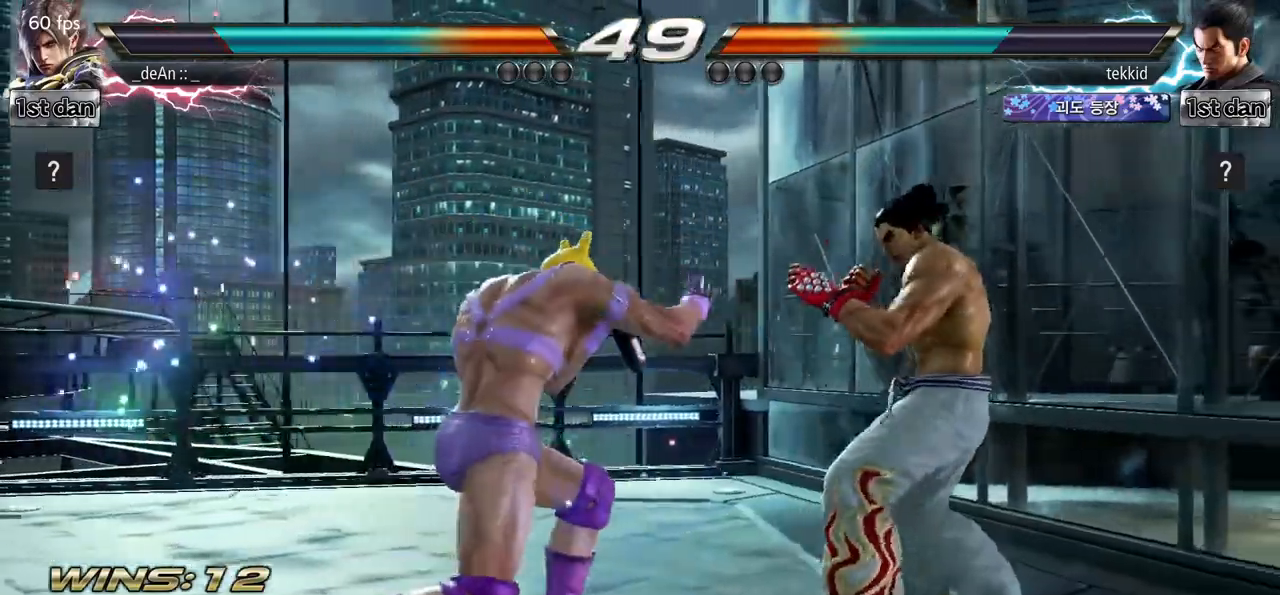
{"dt_ms": 500, "buttons": ["CROSS"], "left_stick": "center", "events": [[167, "TRIANGLE", "down"], [283, "SQUARE", "down"], [367, "TRIANGLE", "up"], [400, "SQUARE", "up"], [500, "CROSS", "down"]]}
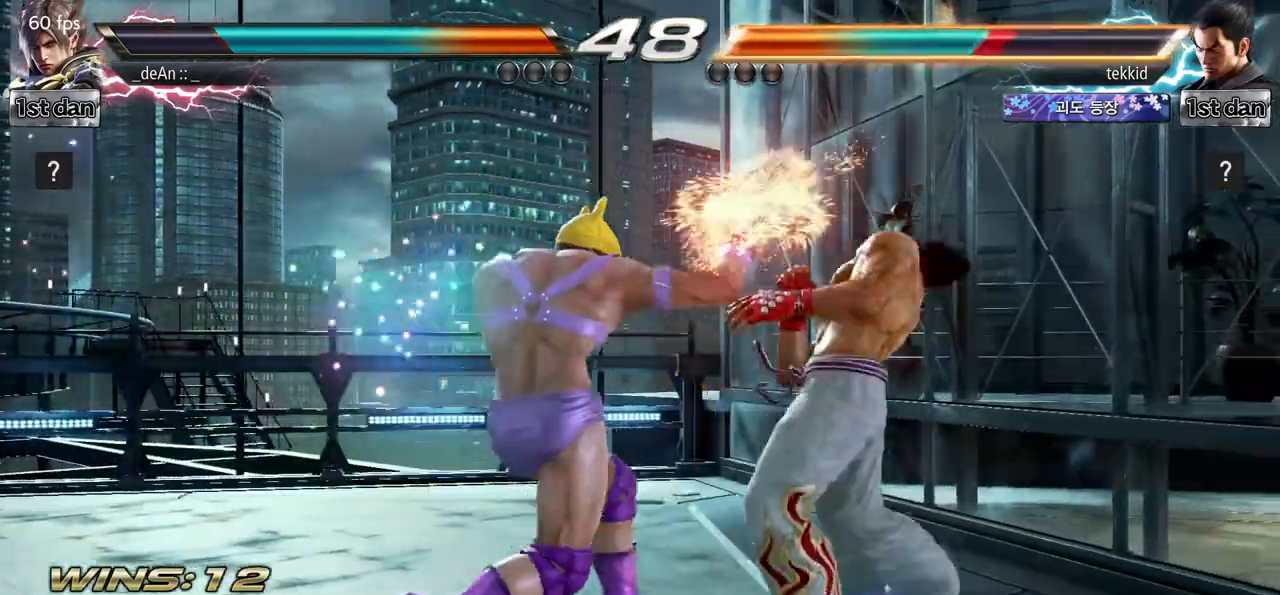
{"dt_ms": 500, "buttons": ["CROSS"], "left_stick": "center", "events": [[100, "CROSS", "up"], [200, "CROSS", "down"], [300, "CROSS", "up"], [333, "CROSS", "down"], [450, "CROSS", "up"], [483, "CROSS", "down"]]}
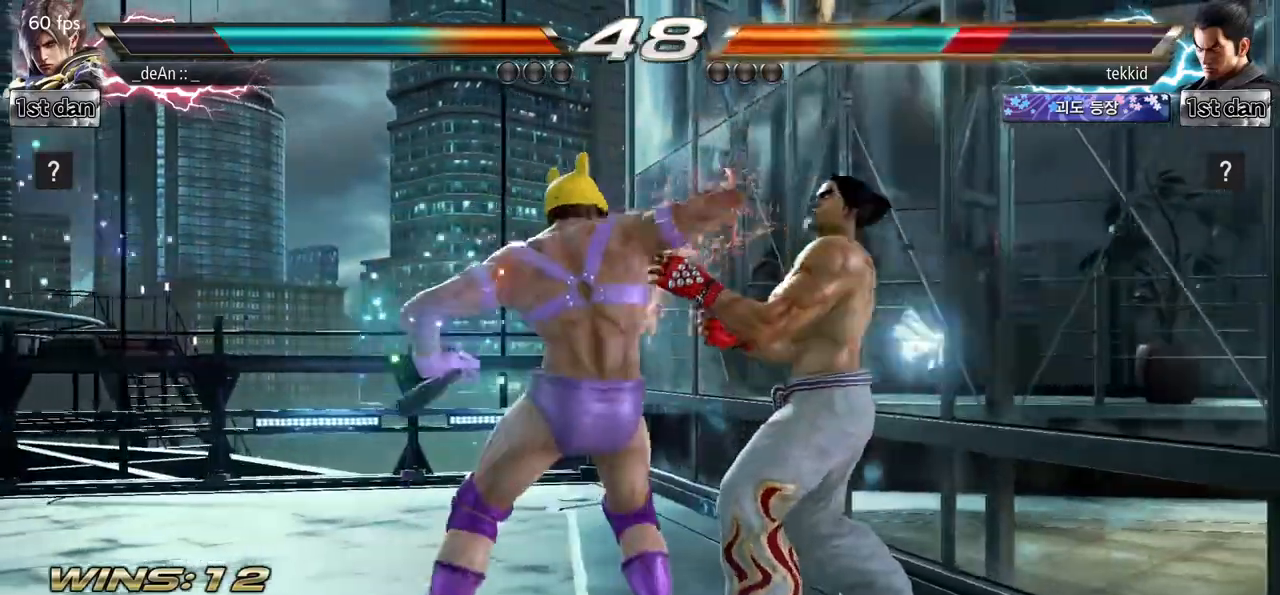
{"dt_ms": 500, "buttons": [], "left_stick": "center", "events": [[183, "CROSS", "up"]]}
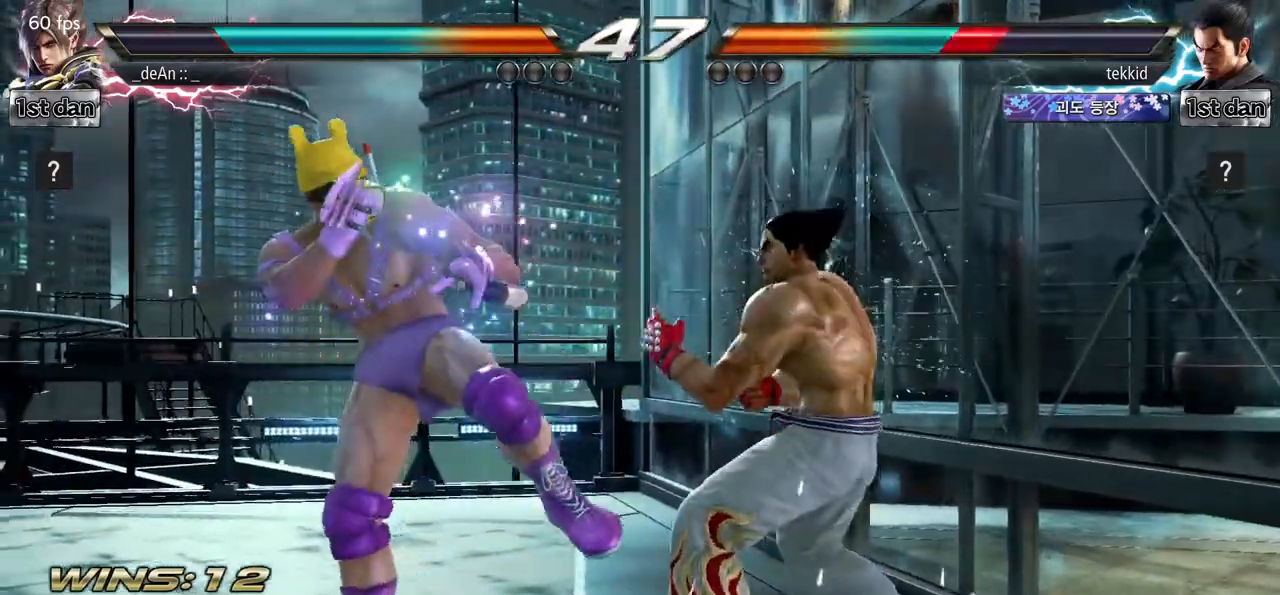
{"dt_ms": 500, "buttons": ["CROSS"], "left_stick": "center", "events": [[83, "TRIANGLE", "down"], [217, "SQUARE", "down"], [283, "TRIANGLE", "up"], [400, "CROSS", "down"], [400, "SQUARE", "up"]]}